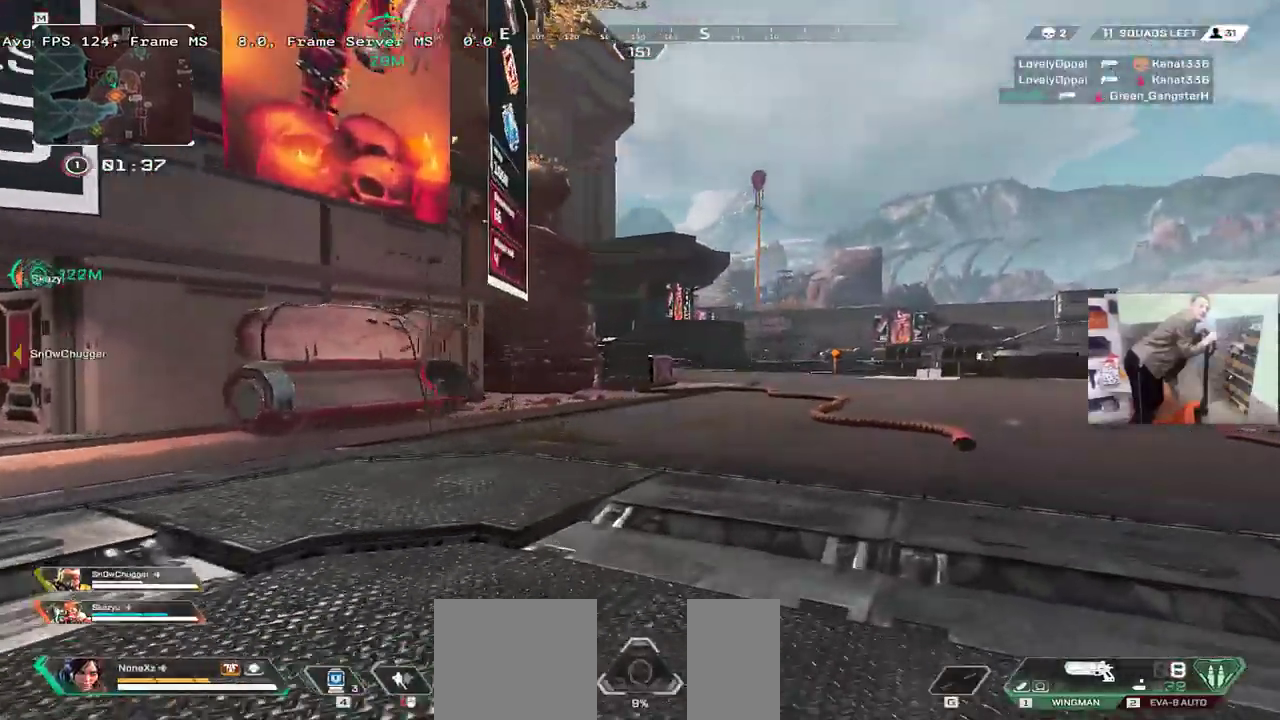
Gameplay with keyboard and mouse; each line is a JSON object with the keys and mouse buttons held at the frame after it. "events" lists presses ("down") and releases ("up") of "1", "2", "3", "4", "5", "a", "alt", "b", "c", "ctrl", "d", "e", "f", "g", "q", "r", "s", "shift", "space", "t", "tab", "v", "w", "x", "z", "mouse_left", "mouse_wheel", "mouse_right", "mouse_mb4" and "mouse_mb5" between this image and that frame as [ms after this image, input, new state], when the widget could be followed in between. "mouse_left", "mouse_wheel", "mouse_right", "mouse_mb4", "mouse_mb5" = the "left", "wheel", "right", "mb4", "mb5" buttons of the "mouse" list. No other keys are recorded. "wheel" means that the mouse wheel is clicked or scrolled. Mouse movement is not recorded.
{"keys": ["e", "w"], "mouse": [], "events": []}
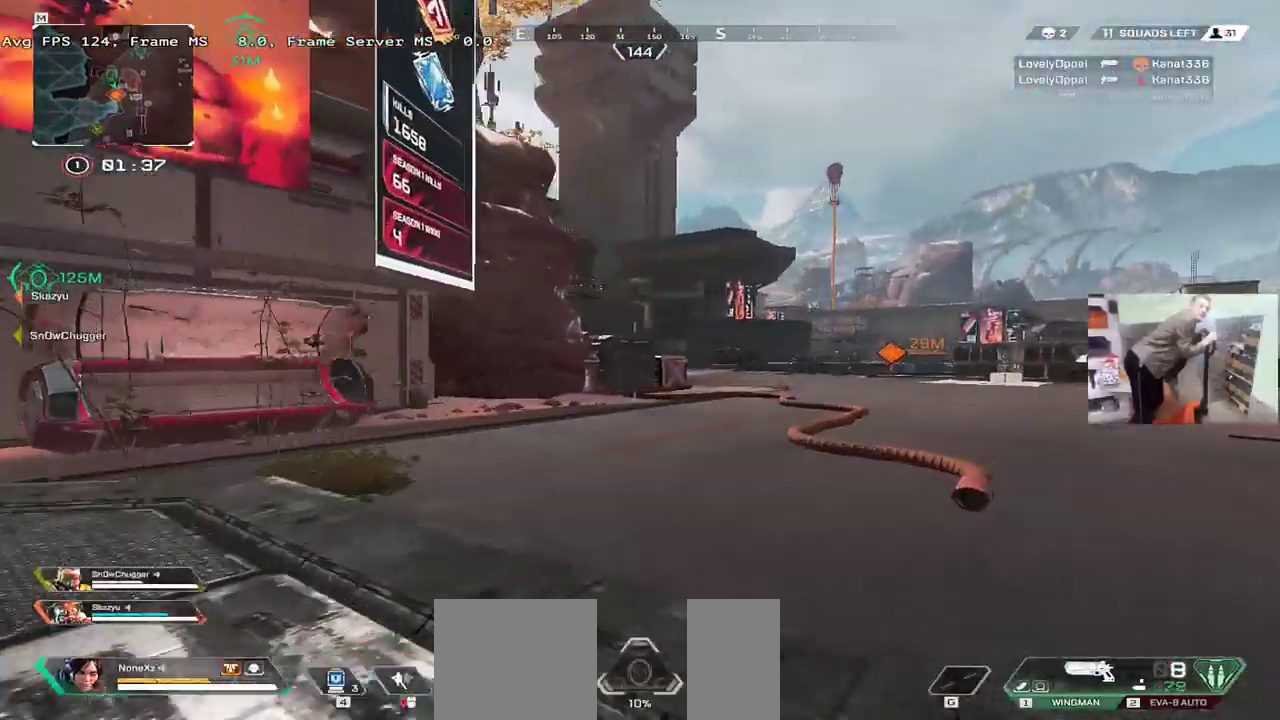
{"keys": ["ctrl", "e", "w"], "mouse": [], "events": [[267, "ctrl", "down"]]}
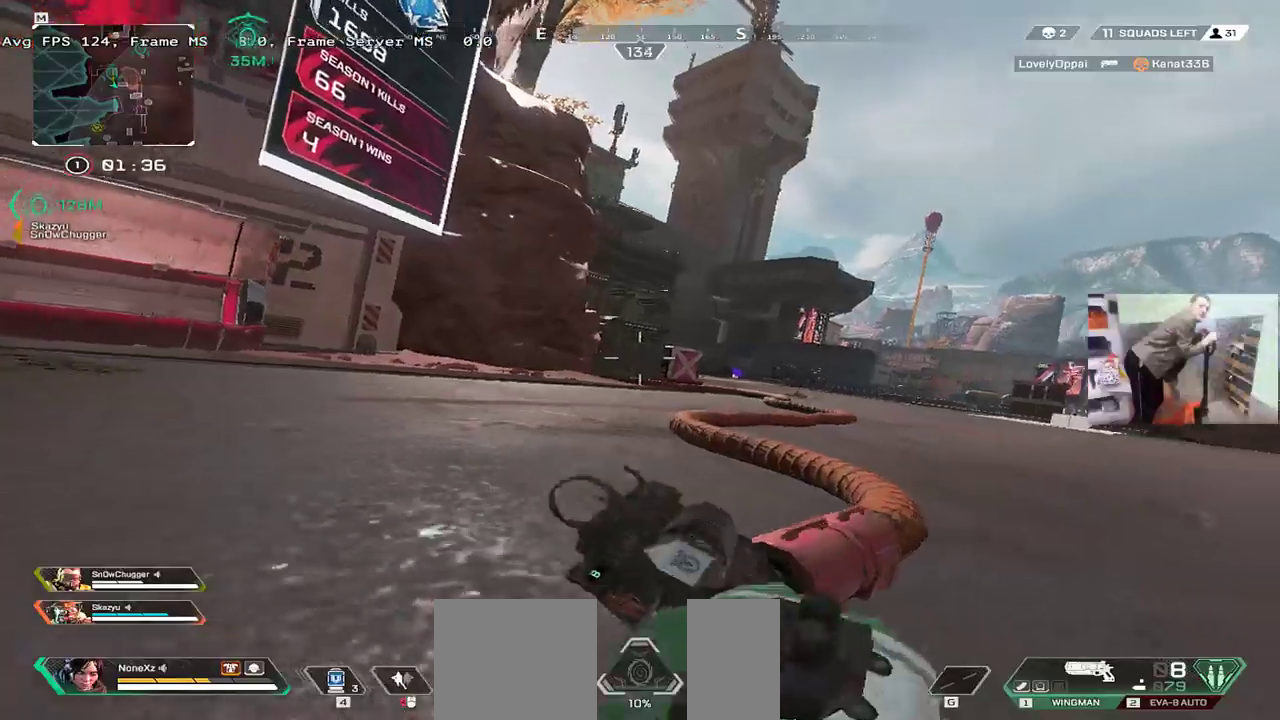
{"keys": ["e", "shift", "w"], "mouse": [], "events": [[83, "mouse_right", "down"], [150, "ctrl", "up"], [150, "mouse_right", "up"], [433, "shift", "down"]]}
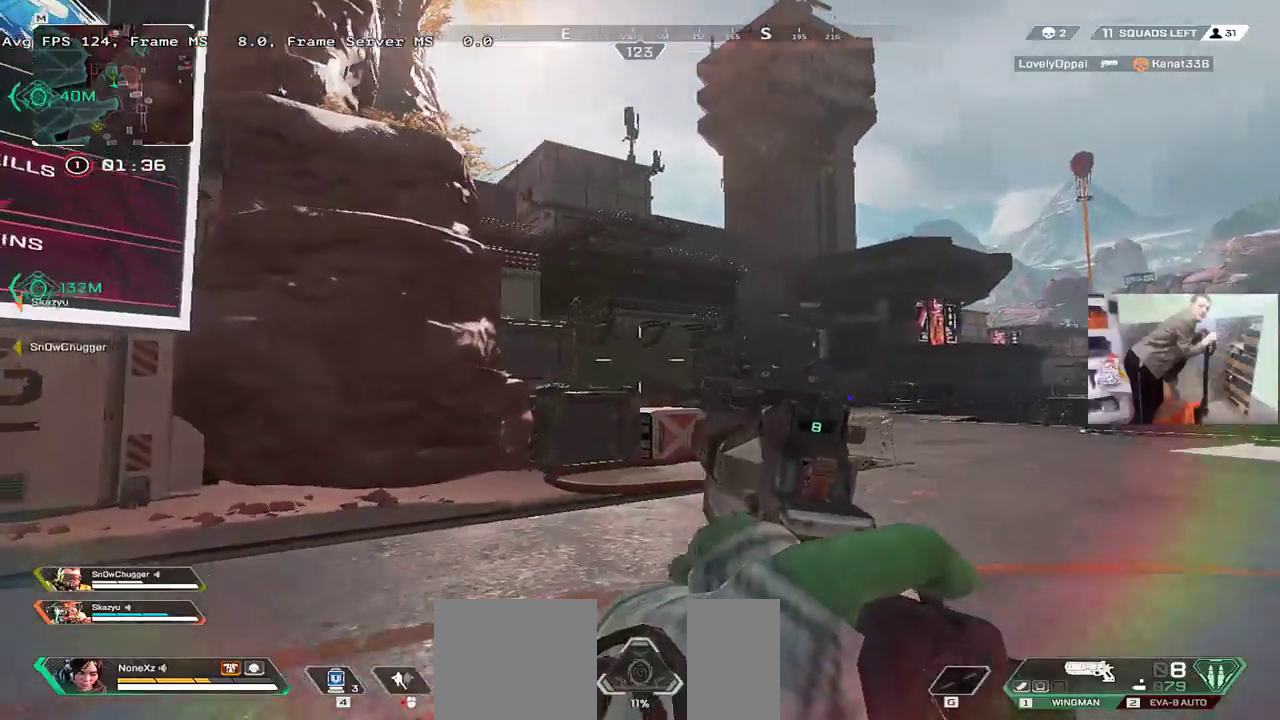
{"keys": ["e", "space"], "mouse": [], "events": [[17, "shift", "up"], [133, "space", "down"], [167, "w", "up"], [250, "mouse_left", "down"], [367, "mouse_left", "up"]]}
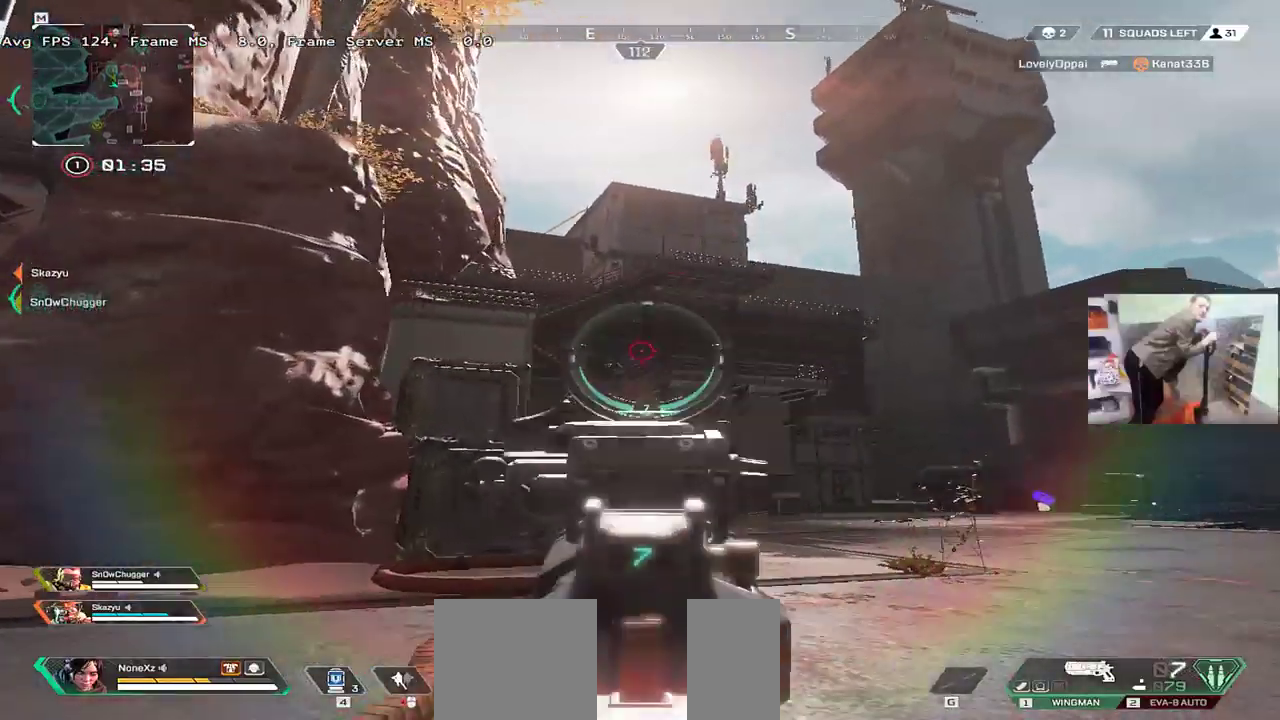
{"keys": ["e", "space"], "mouse": [], "events": [[450, "mouse_left", "down"], [500, "mouse_left", "up"]]}
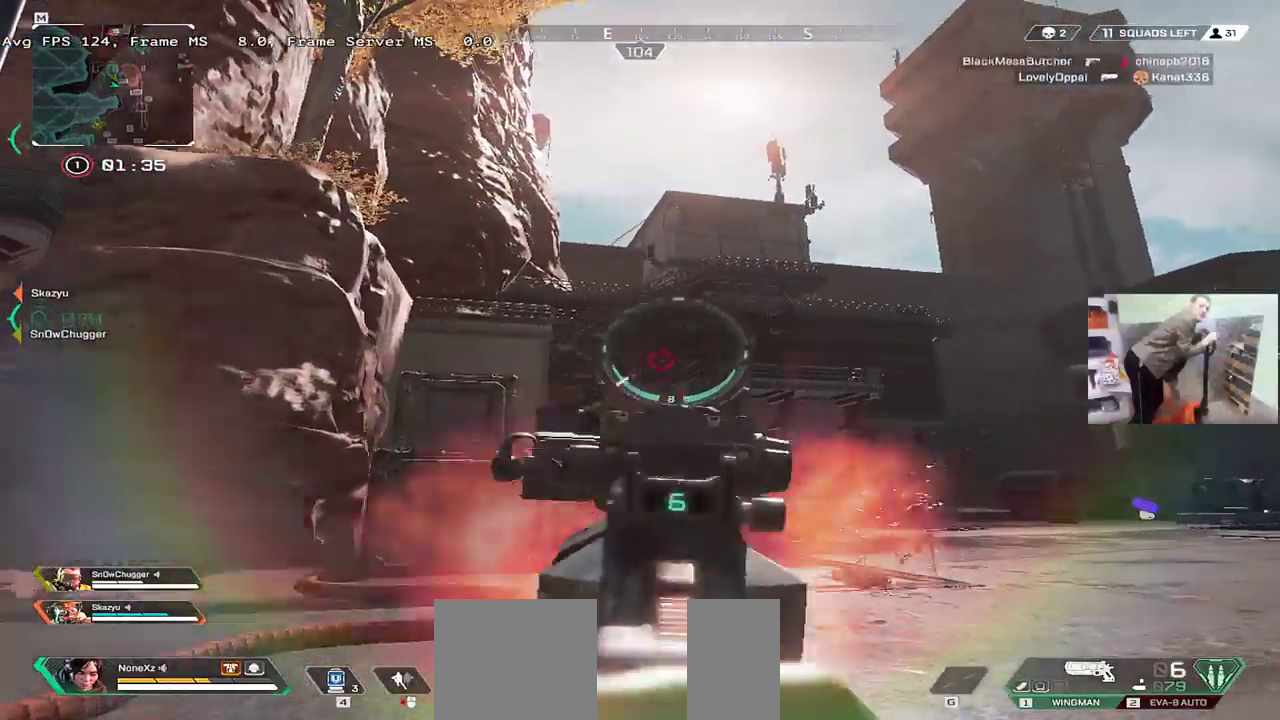
{"keys": ["e", "space"], "mouse": ["left"], "events": [[50, "w", "down"], [250, "w", "up"], [300, "e", "up"], [433, "e", "down"], [467, "mouse_left", "down"]]}
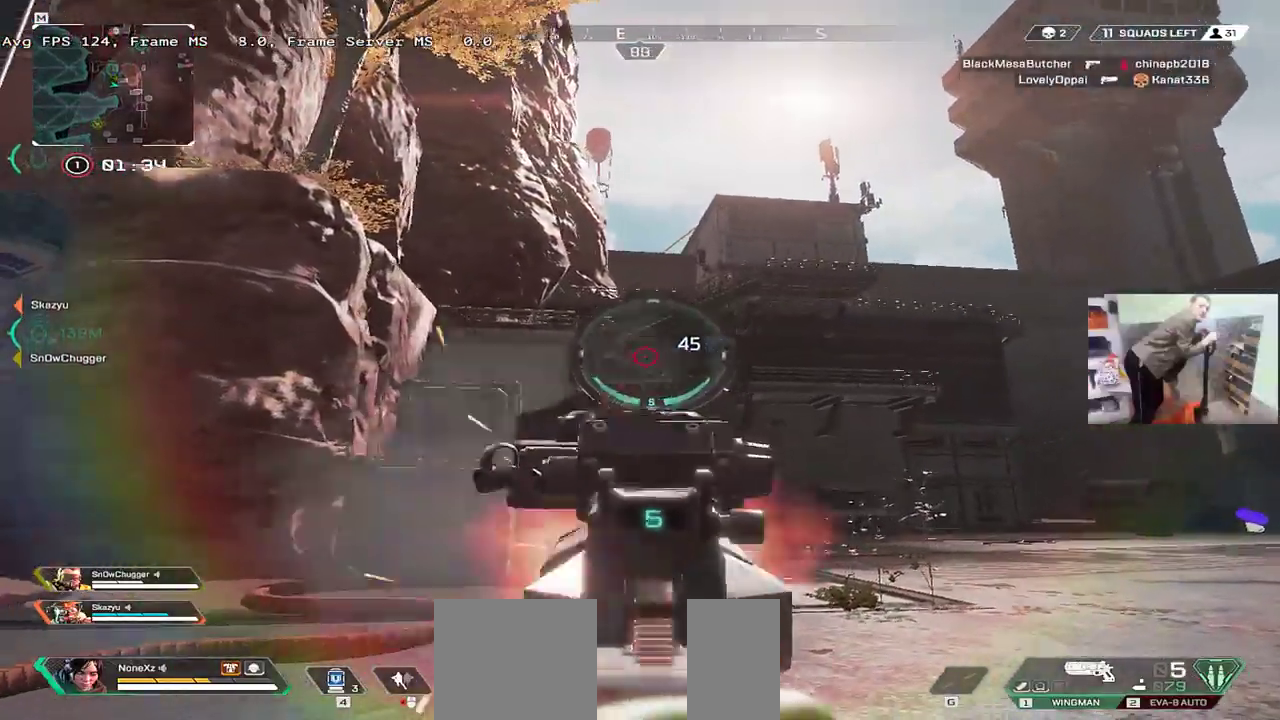
{"keys": ["q", "space"], "mouse": ["left"], "events": [[50, "mouse_left", "up"], [300, "e", "up"], [317, "q", "down"], [467, "mouse_left", "down"]]}
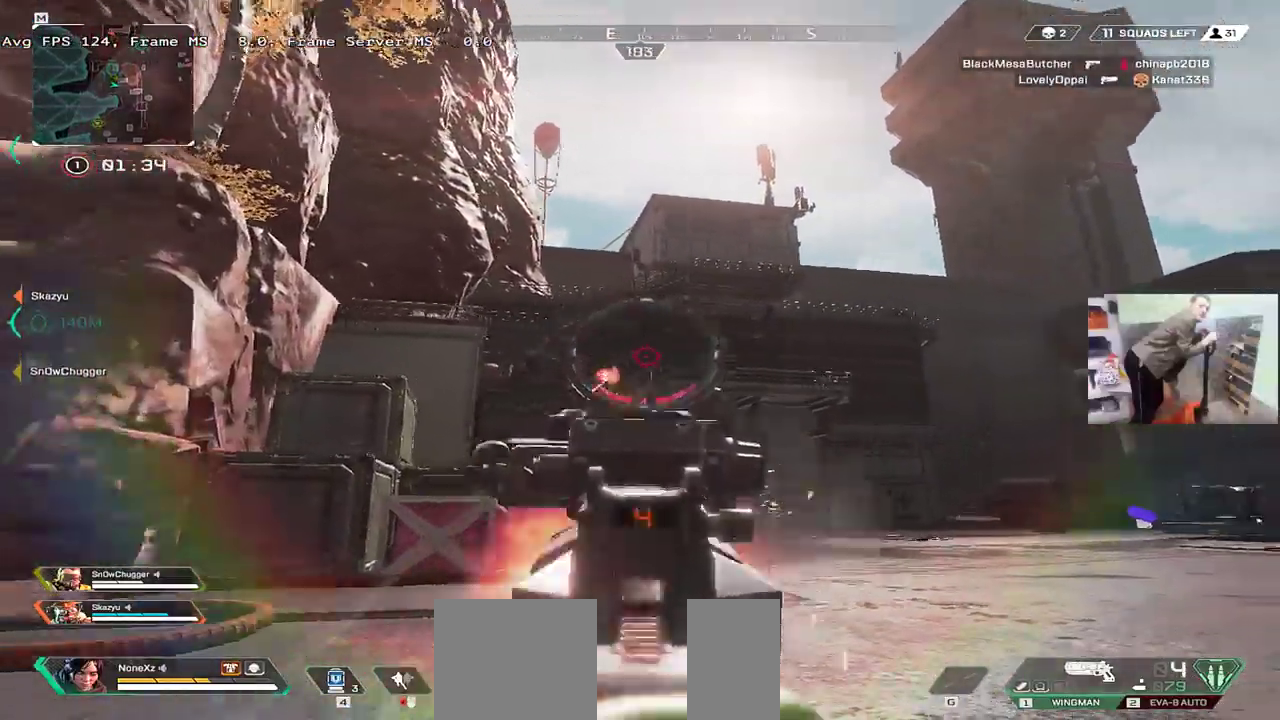
{"keys": ["e", "space"], "mouse": [], "events": [[50, "mouse_left", "up"], [267, "q", "up"], [500, "e", "down"]]}
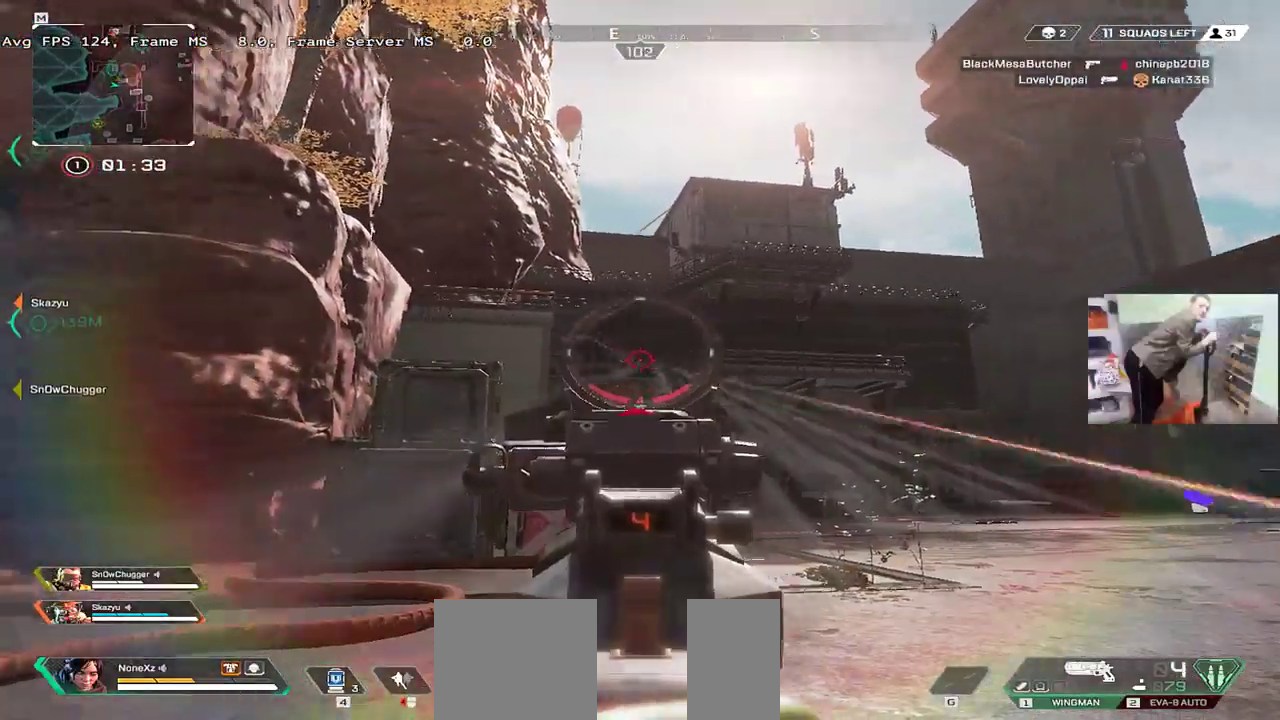
{"keys": ["q", "space"], "mouse": []}
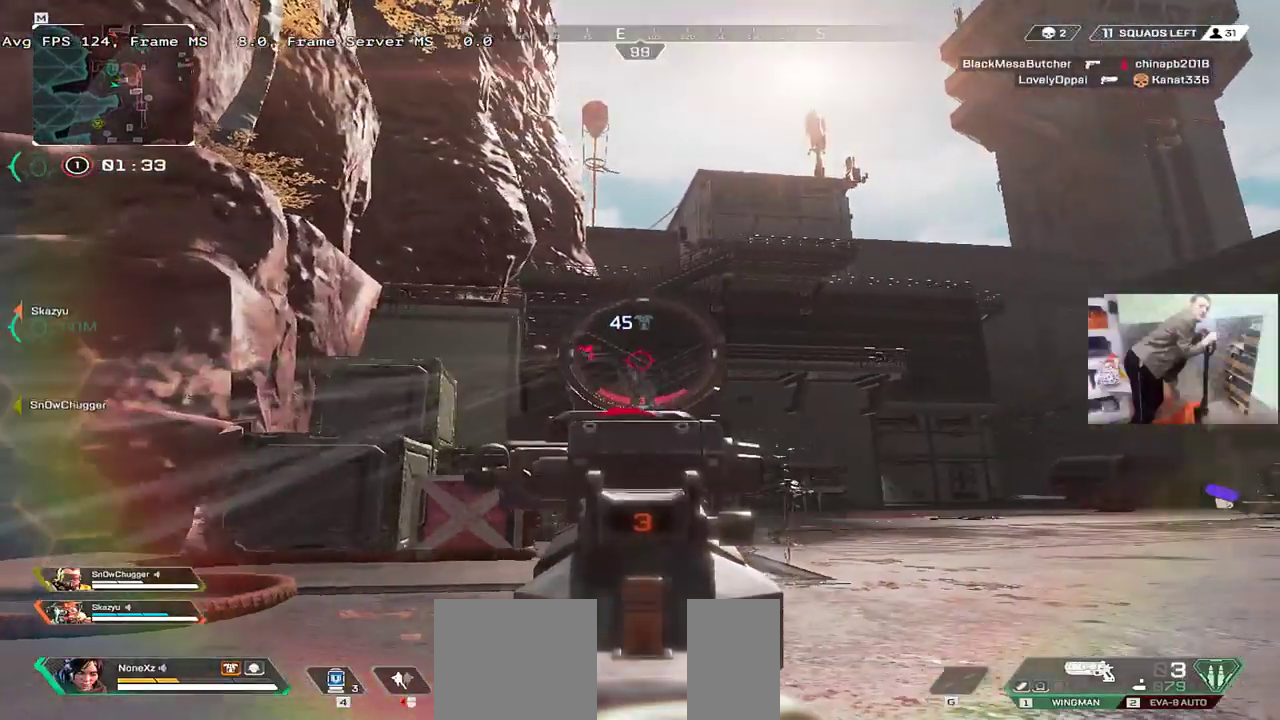
{"keys": ["e", "space", "w"], "mouse": [], "events": [[167, "mouse_left", "down"], [200, "q", "up"], [217, "e", "down"], [217, "mouse_left", "up"], [500, "w", "down"]]}
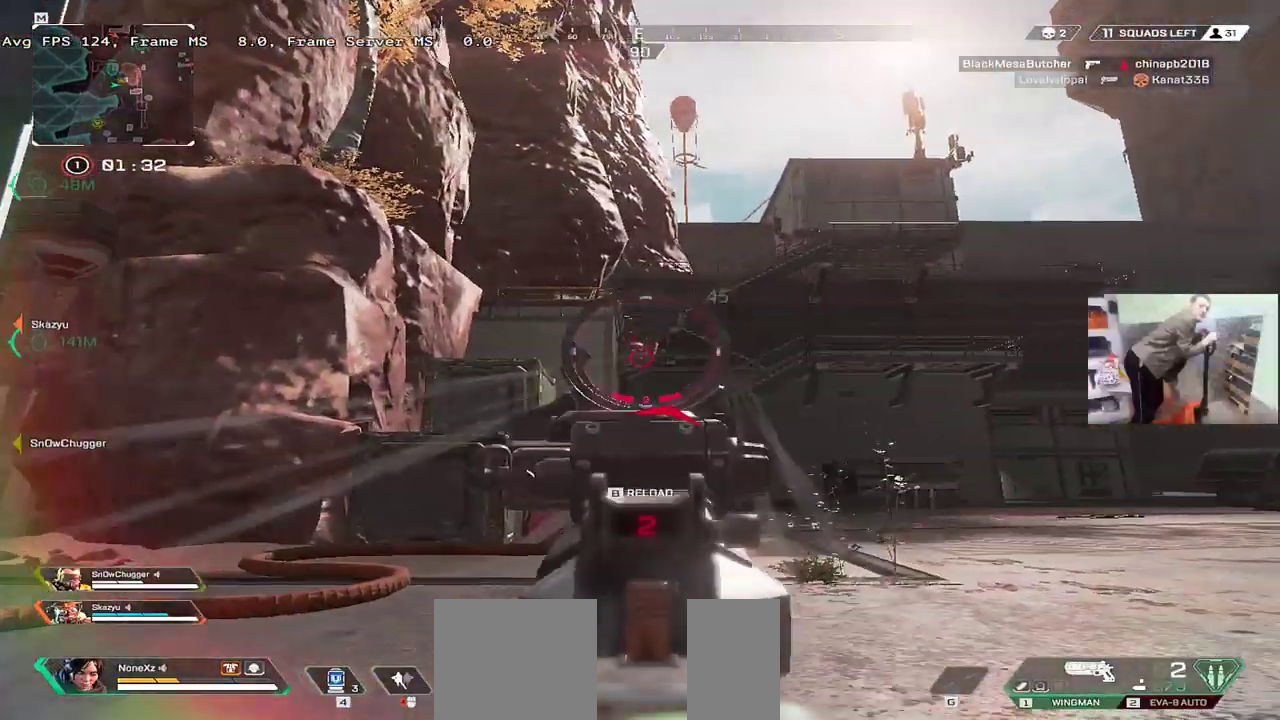
{"keys": ["e", "shift", "w"], "mouse": [], "events": [[333, "space", "up"], [400, "b", "down"], [433, "shift", "down"], [450, "b", "up"]]}
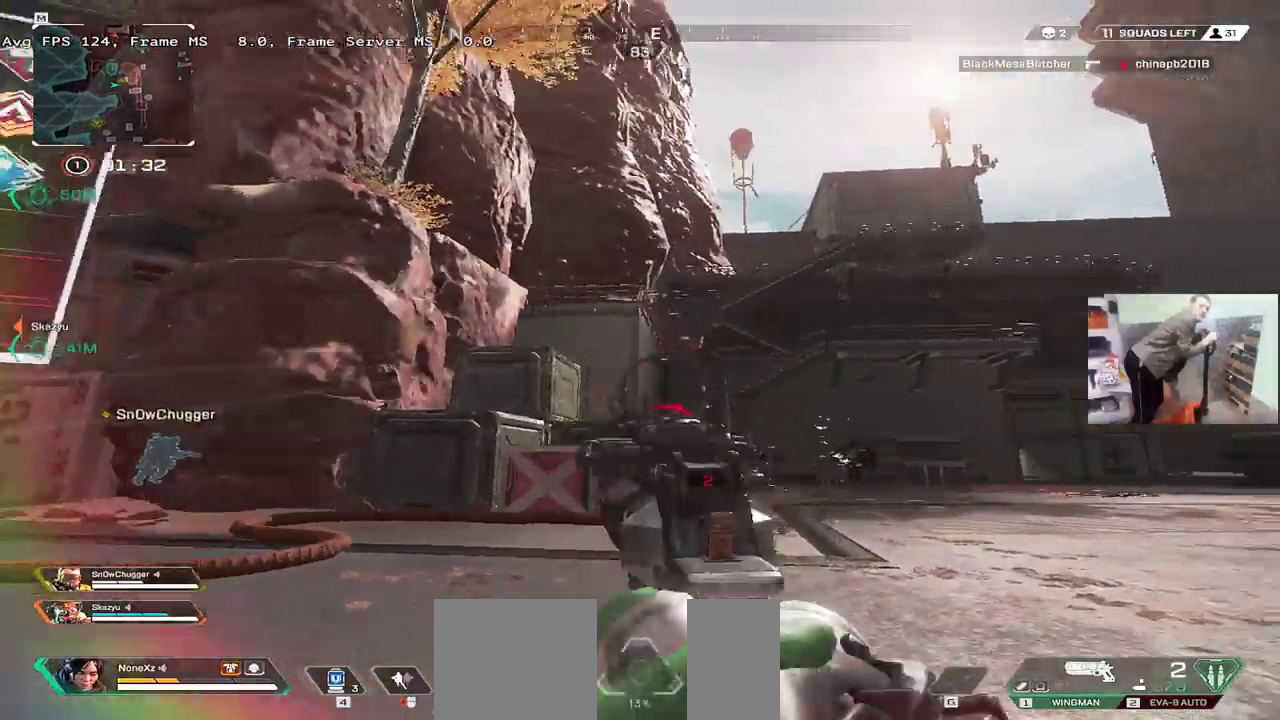
{"keys": ["ctrl", "e", "w"], "mouse": [], "events": [[17, "shift", "up"], [400, "ctrl", "down"]]}
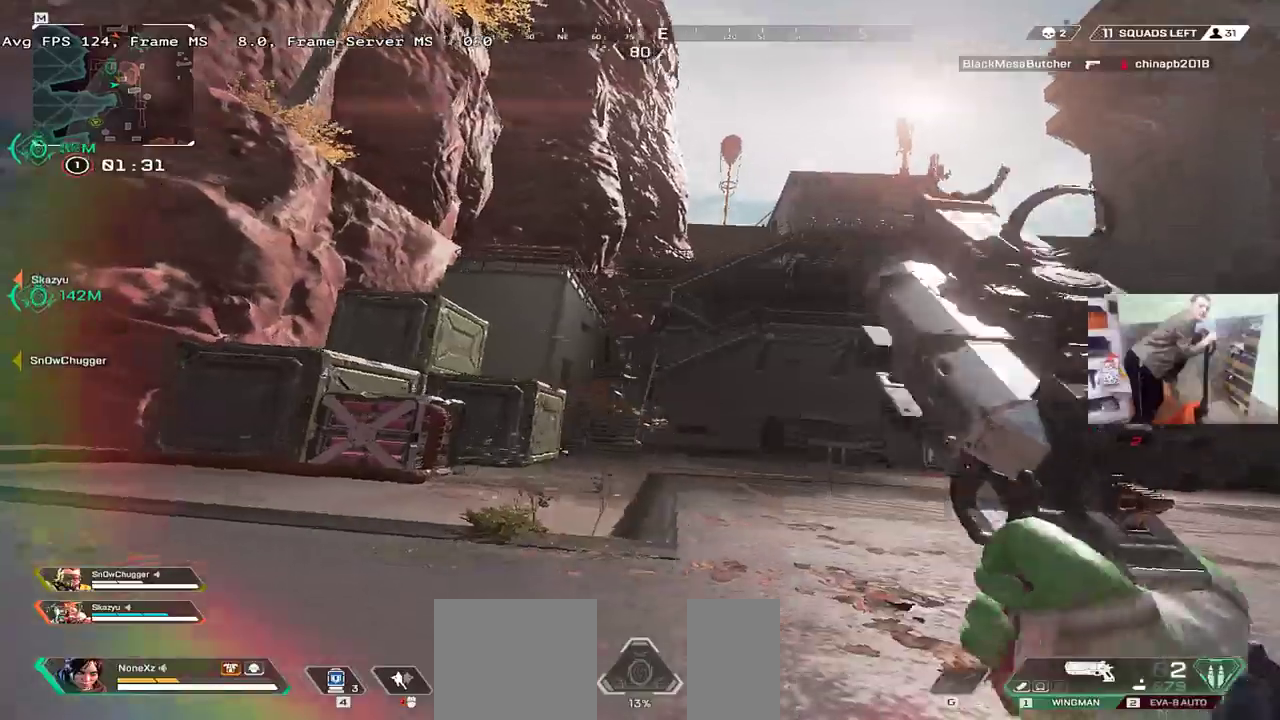
{"keys": ["e", "s"], "mouse": [], "events": [[183, "mouse_right", "down"], [183, "w", "up"], [250, "mouse_right", "up"], [267, "ctrl", "up"], [333, "s", "down"]]}
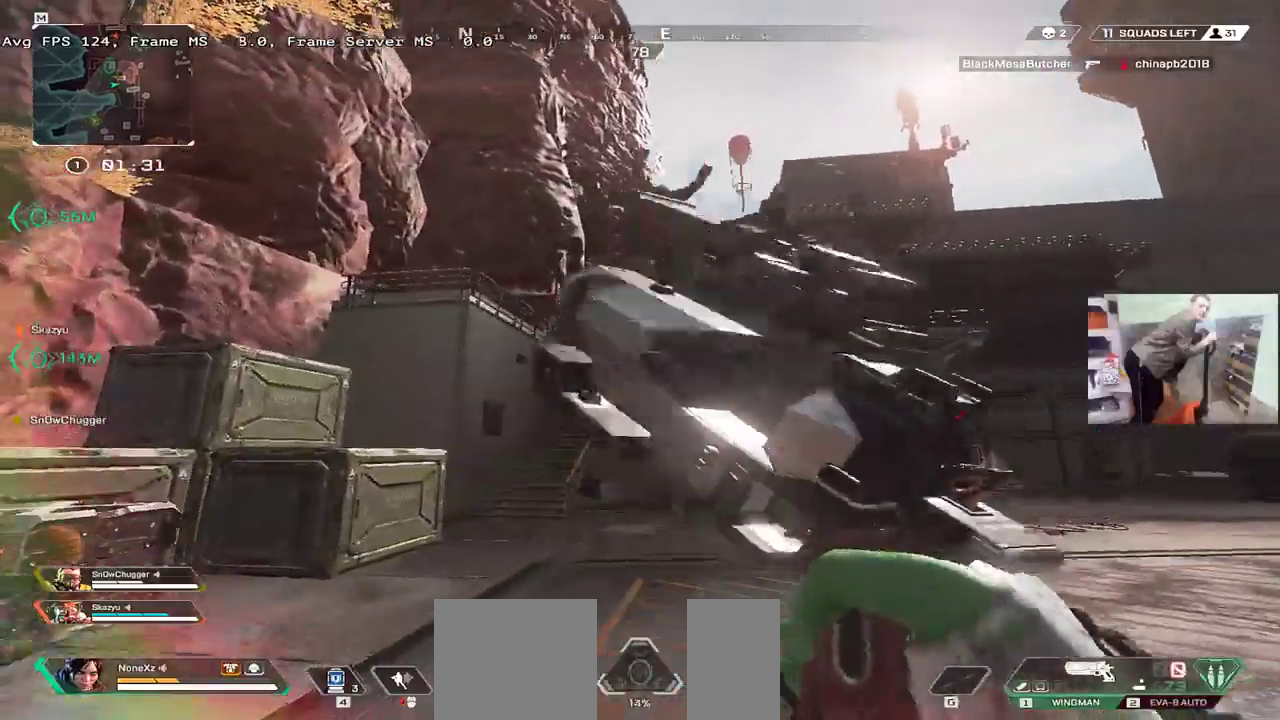
{"keys": ["e", "s"], "mouse": [], "events": []}
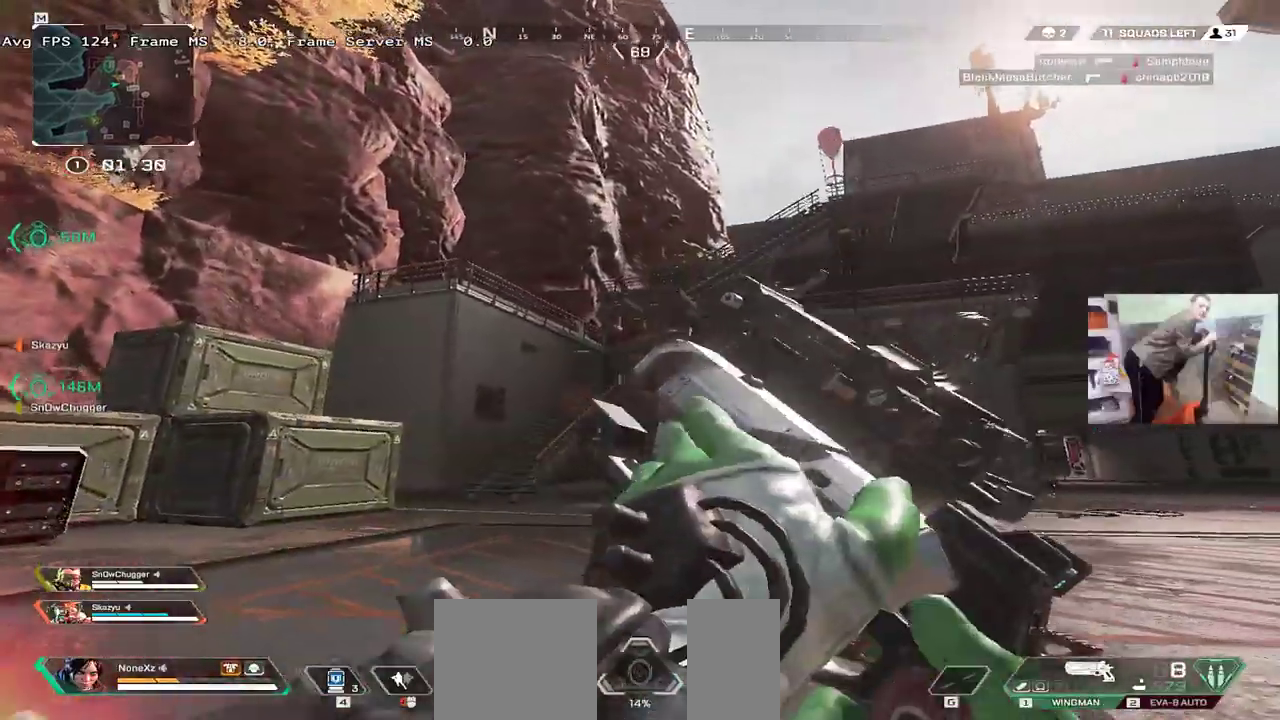
{"keys": ["e", "s", "space"], "mouse": [], "events": [[217, "space", "down"]]}
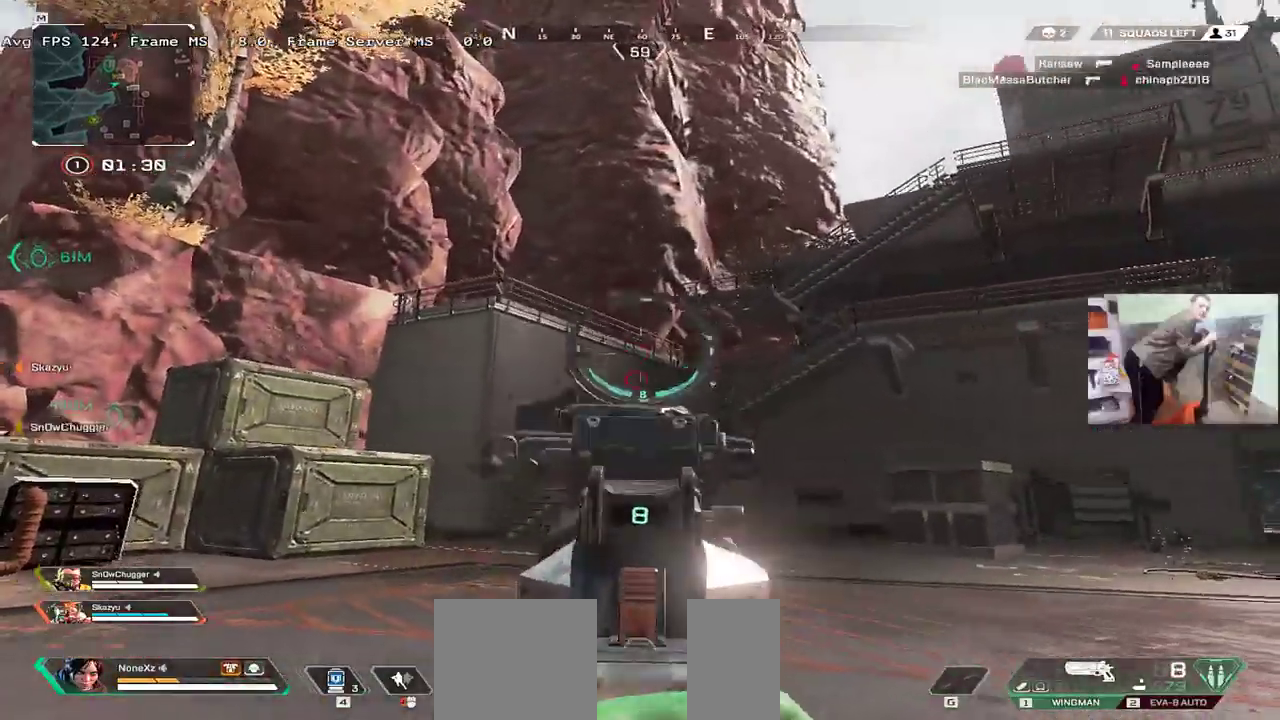
{"keys": ["e", "space"], "mouse": [], "events": [[200, "s", "up"]]}
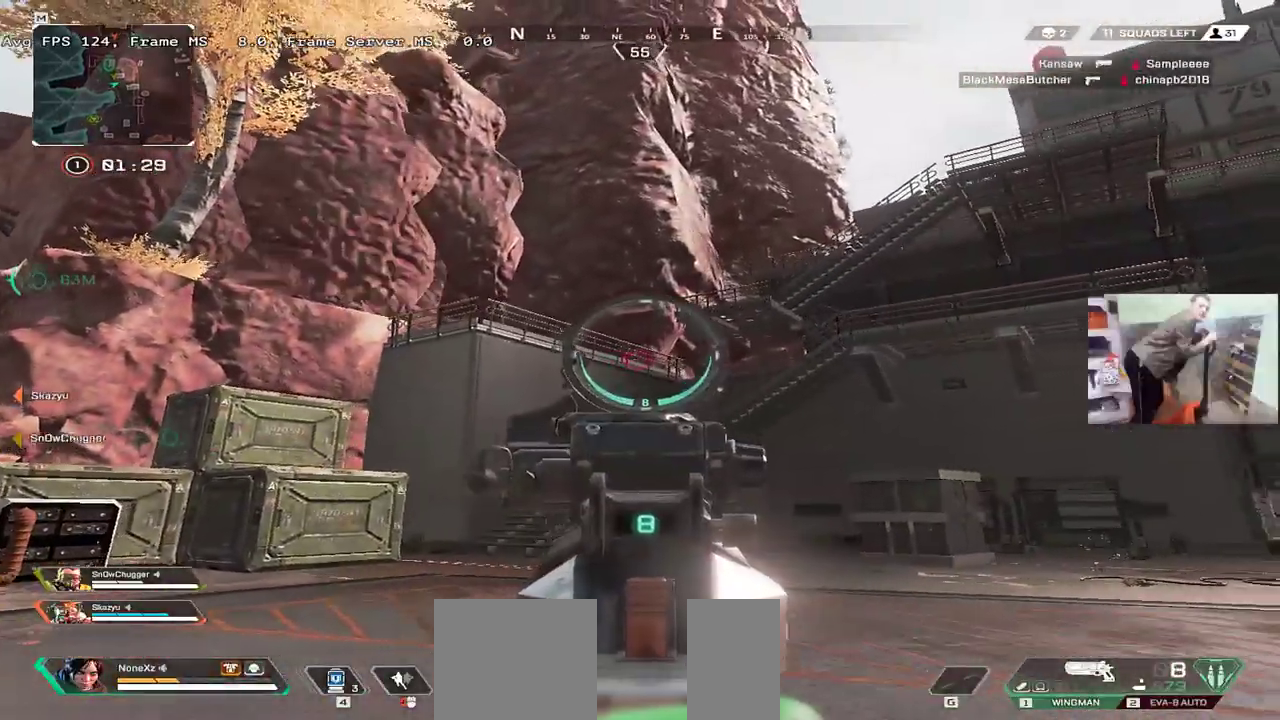
{"keys": ["q", "space"], "mouse": ["left"], "events": [[17, "w", "down"], [33, "shift", "down"], [50, "space", "up"], [100, "shift", "up"], [283, "space", "down"], [300, "w", "up"], [367, "mouse_left", "down"], [433, "q", "down"], [450, "e", "up"]]}
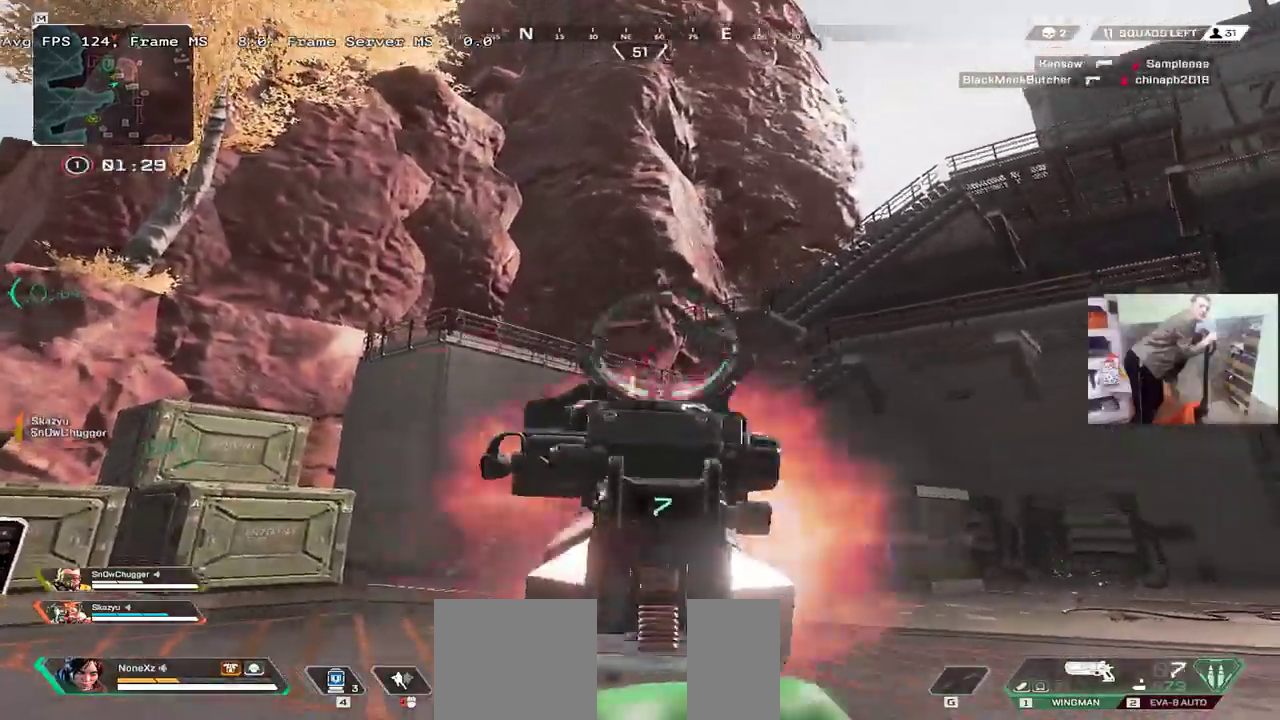
{"keys": ["e", "space"], "mouse": []}
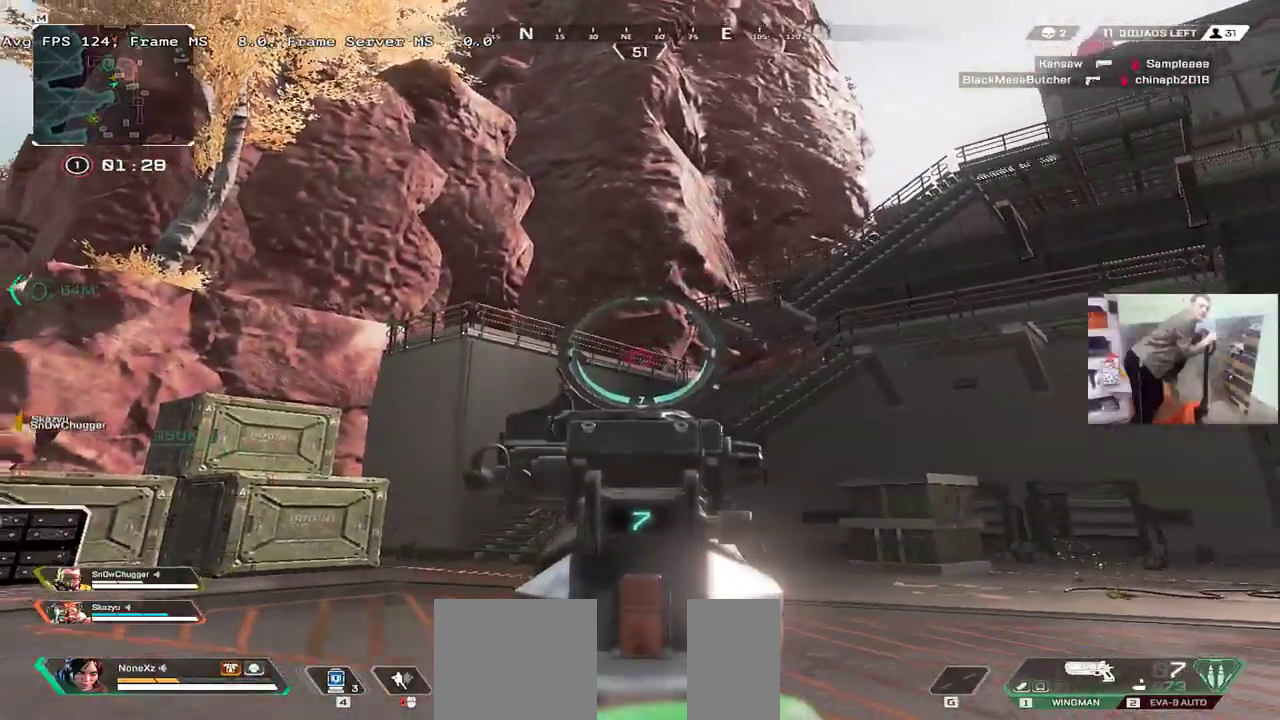
{"keys": ["e", "w"], "mouse": []}
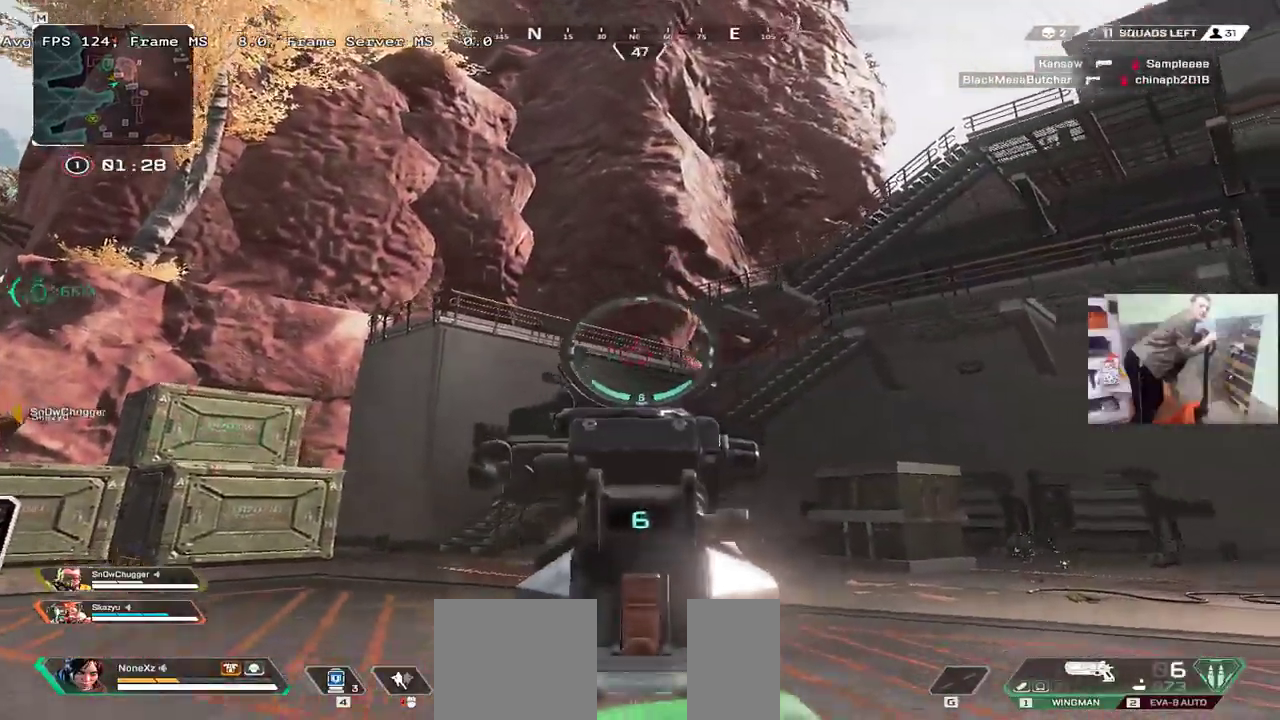
{"keys": ["e", "w"], "mouse": [], "events": [[17, "b", "down"], [50, "shift", "down"], [83, "b", "up"], [150, "shift", "up"]]}
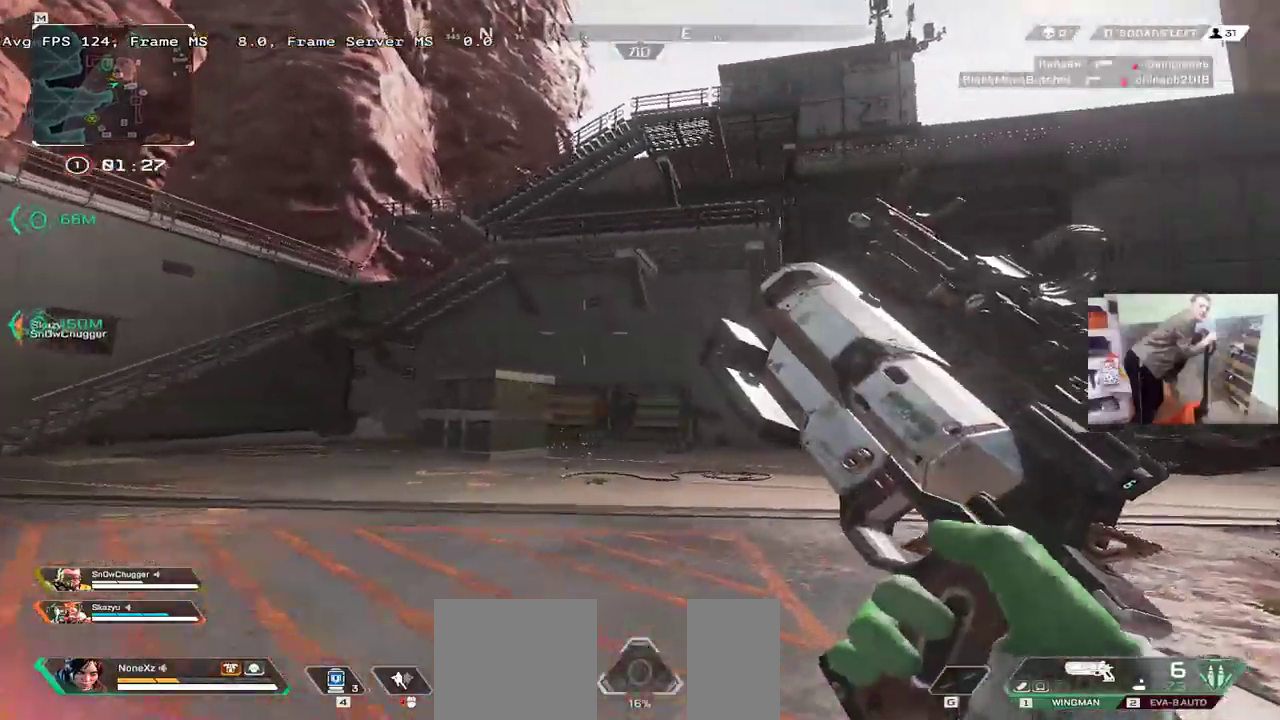
{"keys": ["q", "w"], "mouse": [], "events": [[167, "e", "up"], [200, "q", "down"]]}
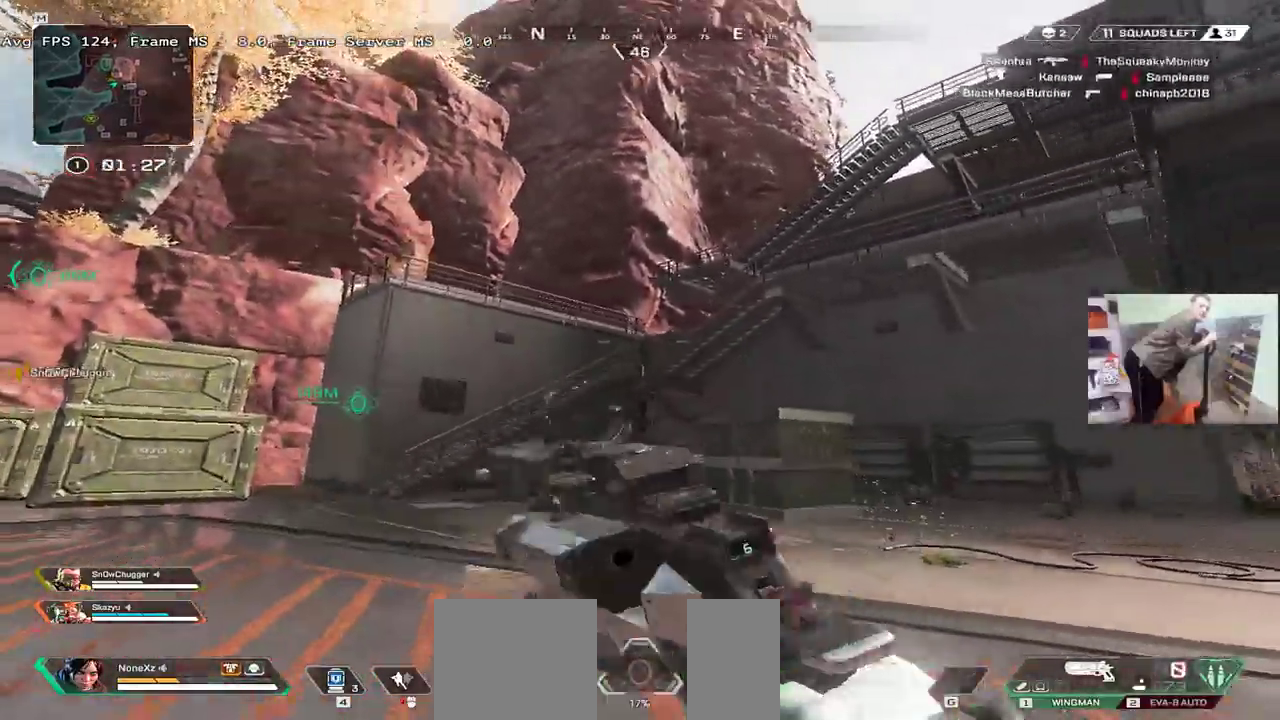
{"keys": ["q", "w"], "mouse": [], "events": []}
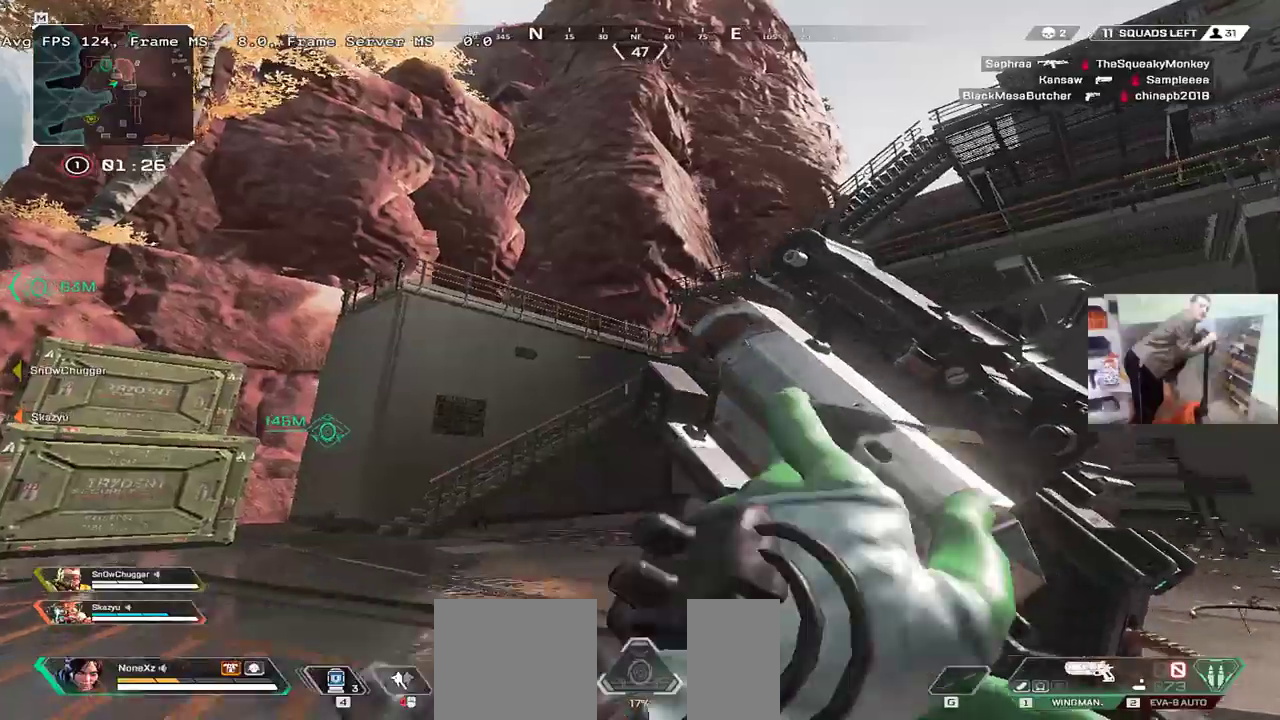
{"keys": ["ctrl", "q", "w"], "mouse": [], "events": [[267, "ctrl", "down"]]}
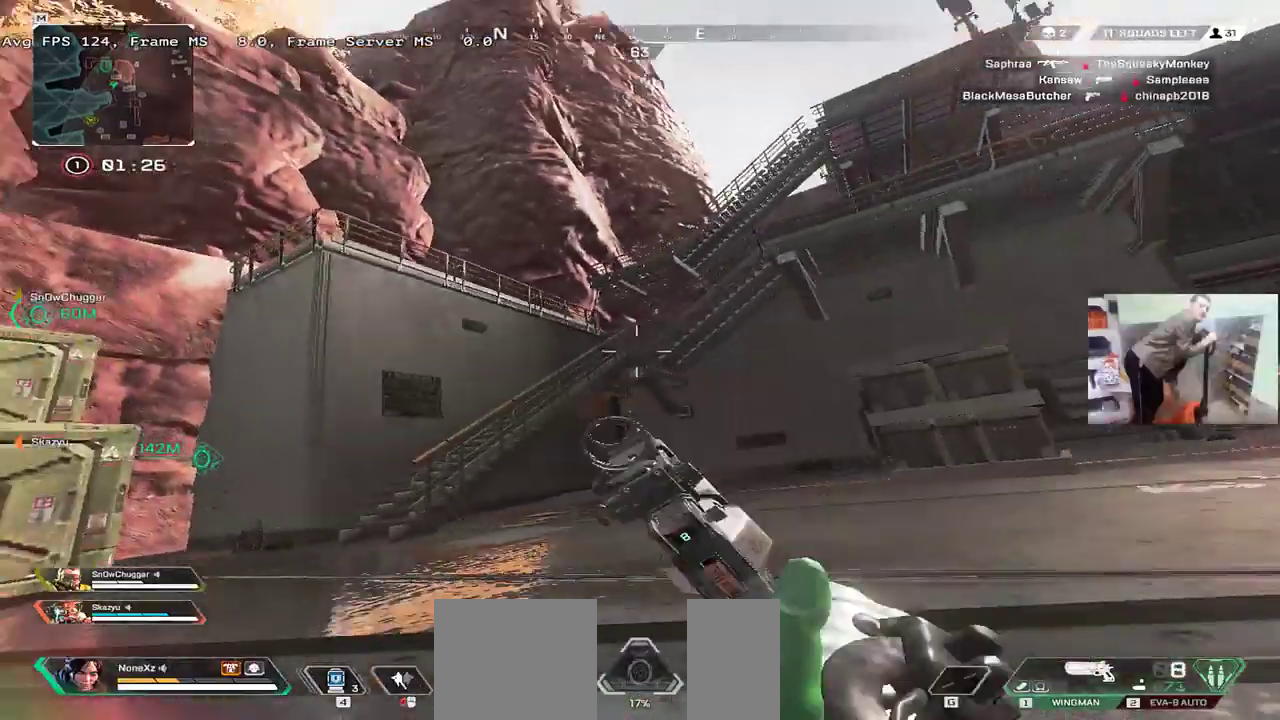
{"keys": ["w"], "mouse": [], "events": [[33, "mouse_right", "down"], [100, "mouse_right", "up"], [117, "ctrl", "up"], [117, "q", "up"], [350, "shift", "down"], [467, "shift", "up"]]}
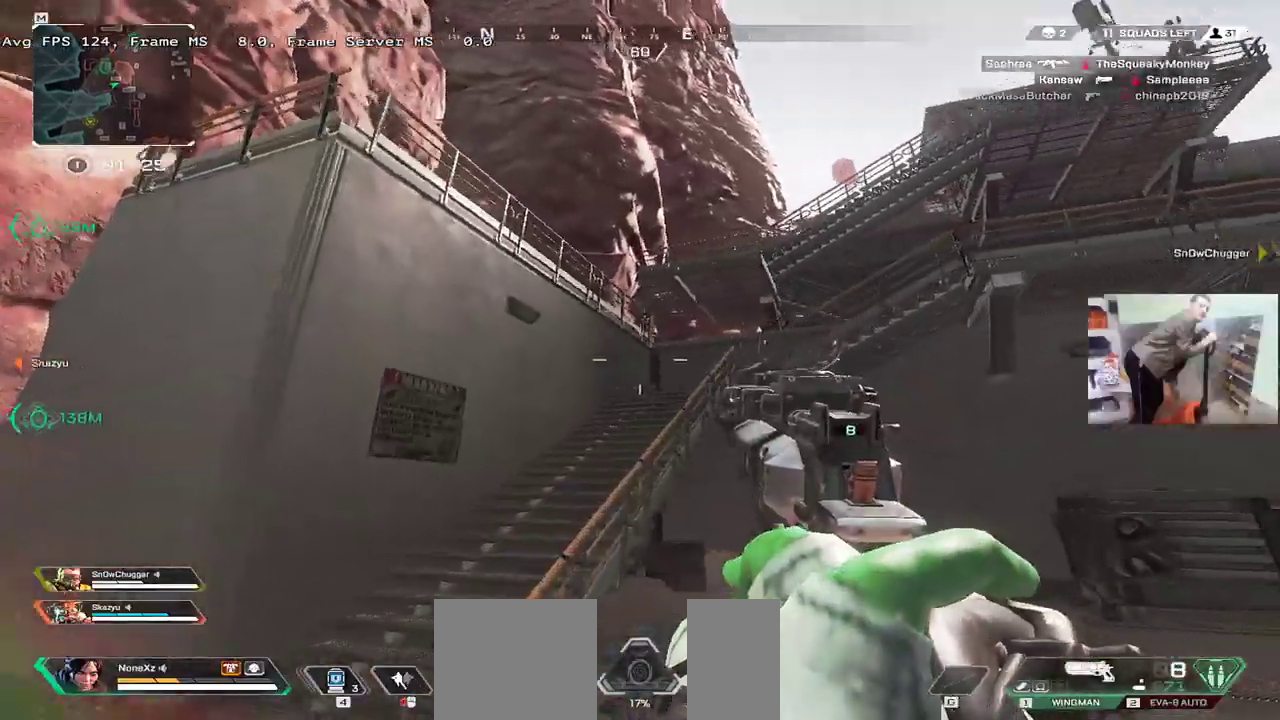
{"keys": ["e", "w"], "mouse": [], "events": [[300, "2", "down"], [383, "2", "up"], [417, "e", "down"]]}
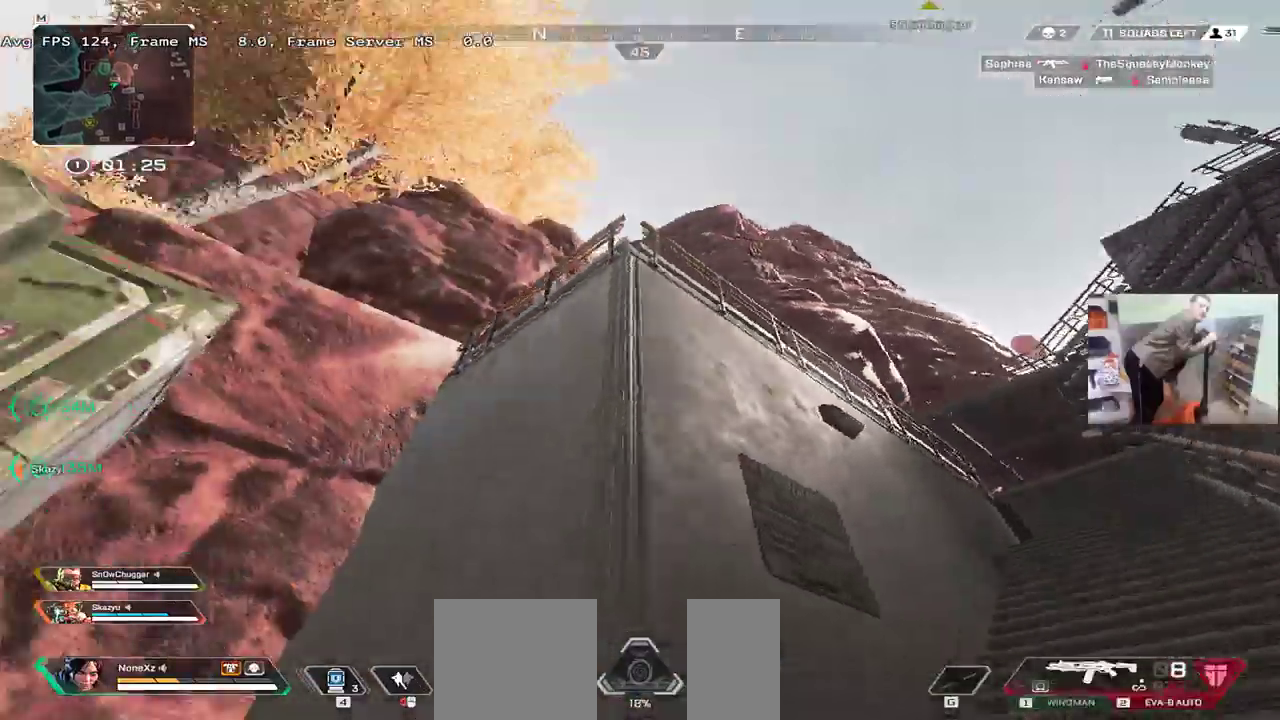
{"keys": ["q", "s"], "mouse": [], "events": [[83, "w", "up"], [167, "q", "down"], [183, "e", "up"], [183, "s", "down"]]}
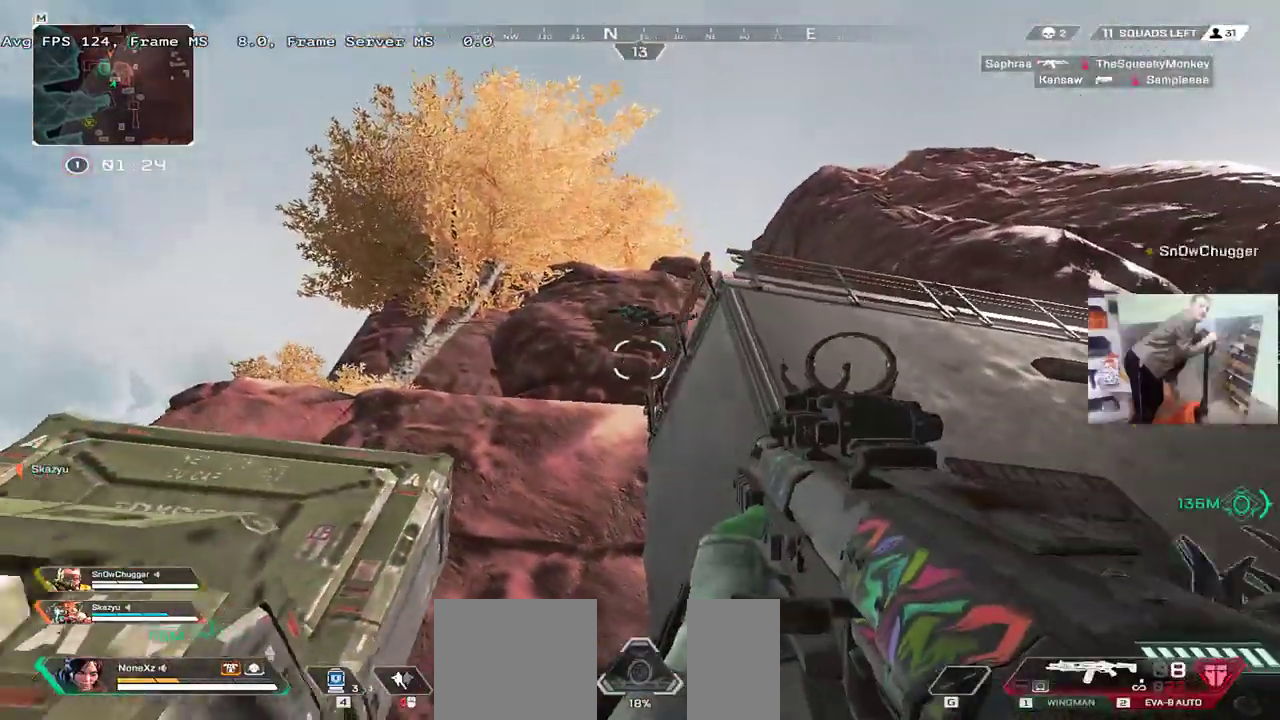
{"keys": ["q"], "mouse": [], "events": [[233, "mouse_left", "down"], [233, "s", "up"], [367, "mouse_left", "up"], [383, "1", "down"], [467, "1", "up"]]}
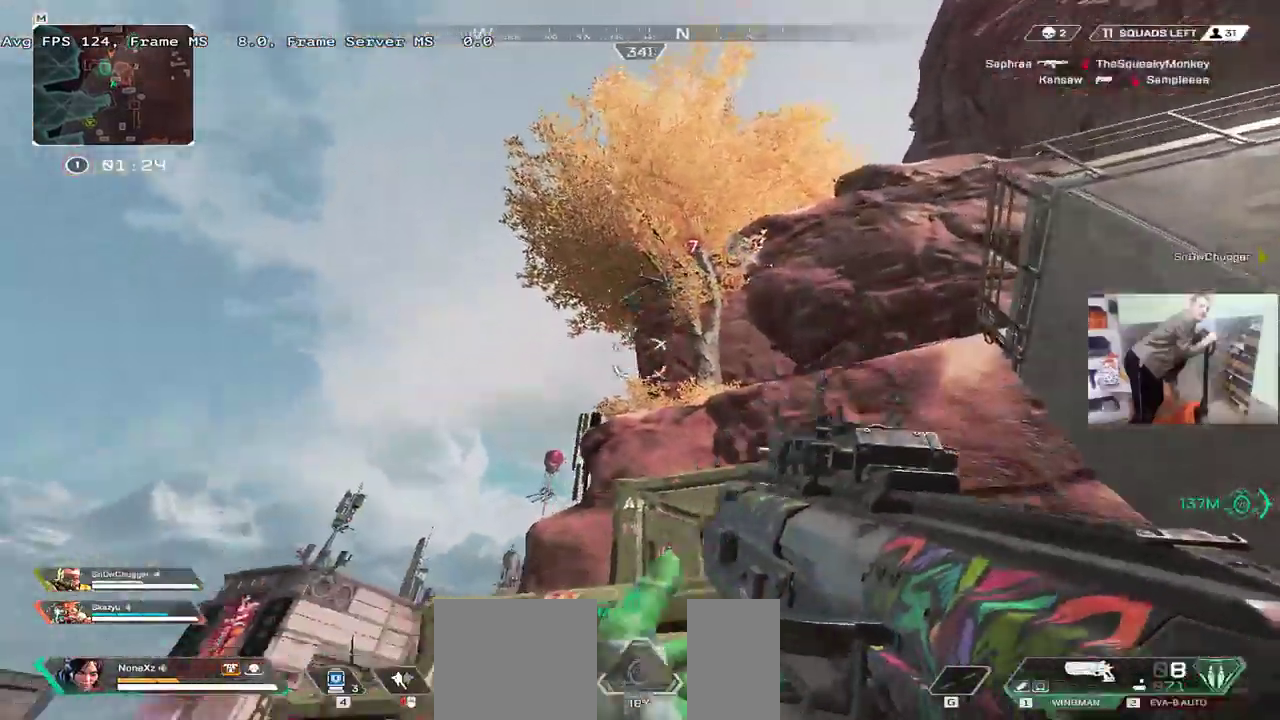
{"keys": ["space", "w"], "mouse": [], "events": [[300, "w", "down"], [367, "space", "down"], [400, "q", "up"]]}
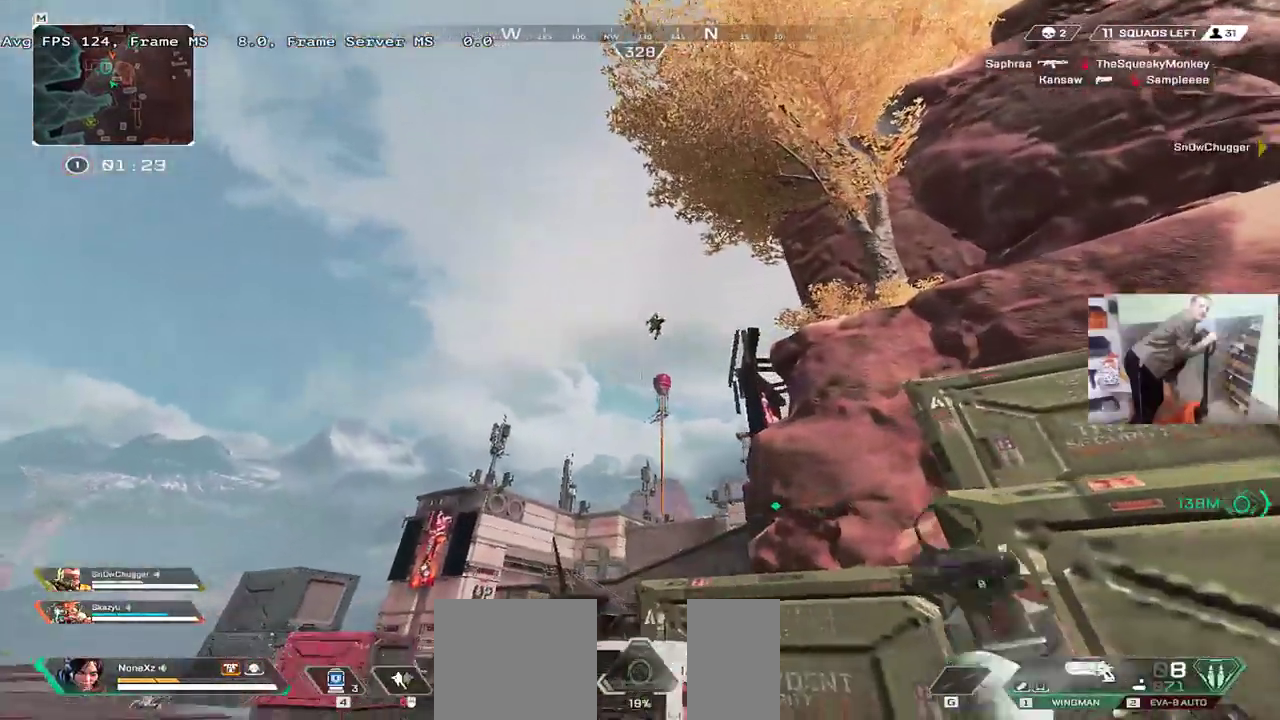
{"keys": ["space"], "mouse": [], "events": [[83, "w", "up"]]}
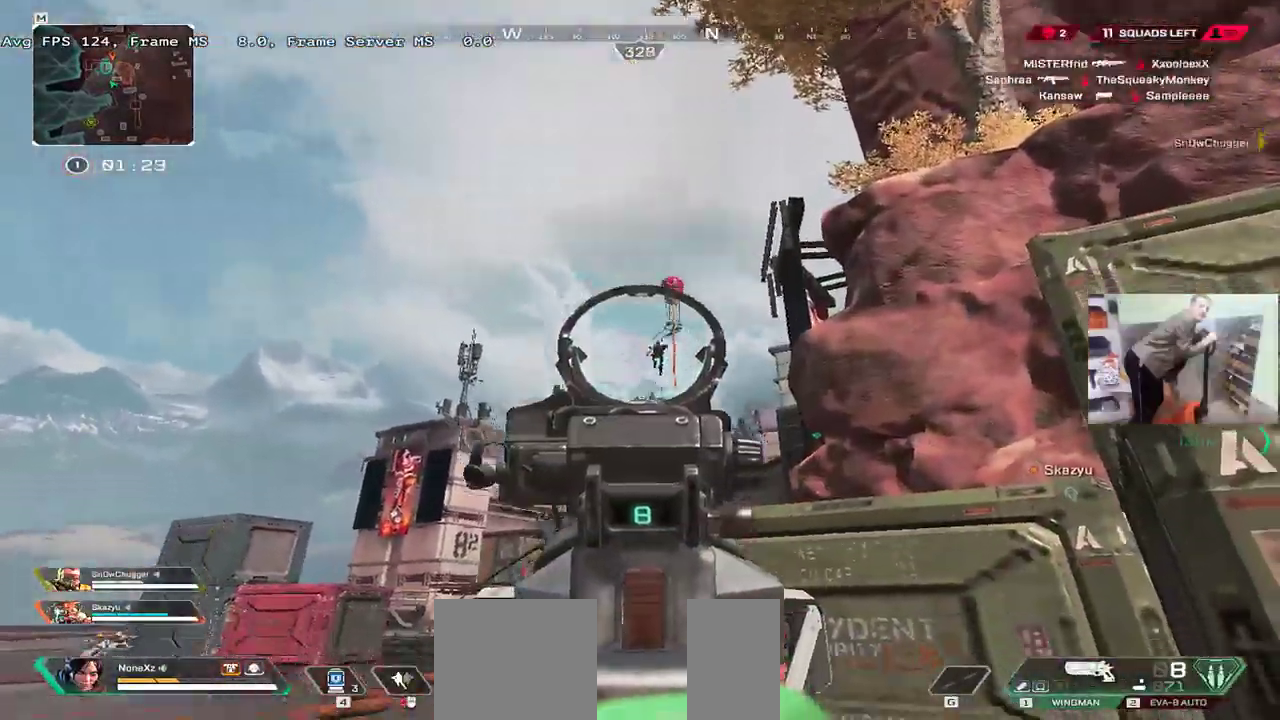
{"keys": ["q", "w"], "mouse": [], "events": [[33, "mouse_left", "down"], [83, "3", "down"], [83, "mouse_left", "up"], [100, "space", "up"], [100, "w", "down"], [150, "shift", "down"], [167, "3", "up"], [217, "q", "down"], [250, "shift", "up"]]}
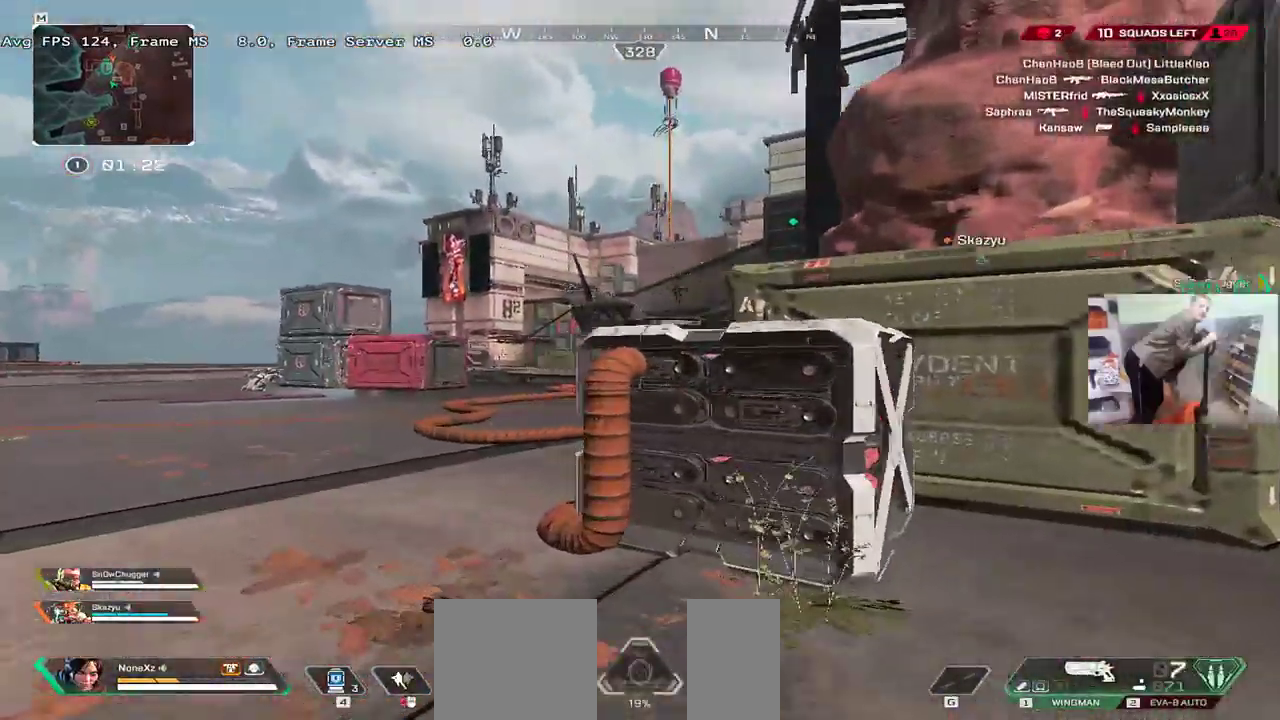
{"keys": ["q", "space", "w"], "mouse": [], "events": [[50, "1", "down"], [150, "1", "up"], [500, "space", "down"]]}